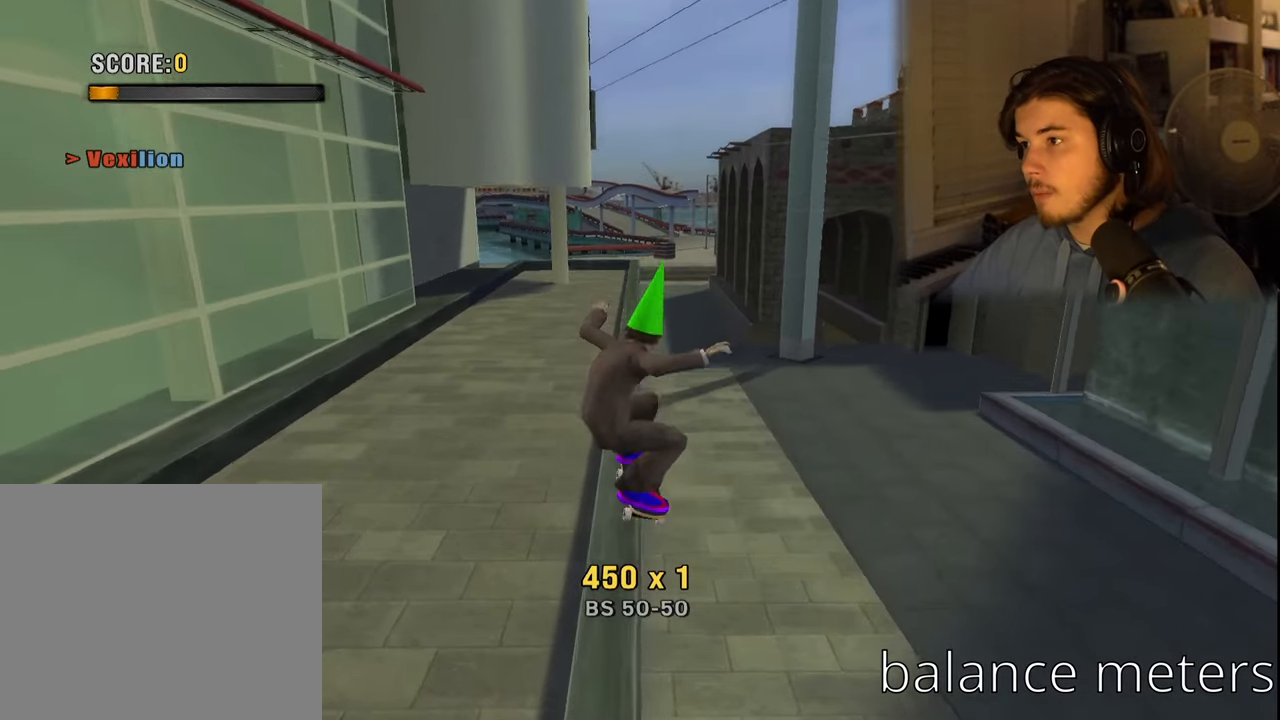
Gameplay with a controller (PlayStation layout); each line is a JSON object with the inputs held at the frame after it. "events" lists button and stick changes between this image and that frame as [ms after this image, input, new state], when the widget could be followed in between.
{"buttons": [], "left_stick": "center", "right_stick": "center", "events": [[33, "TRIANGLE", "down"], [400, "TRIANGLE", "up"]]}
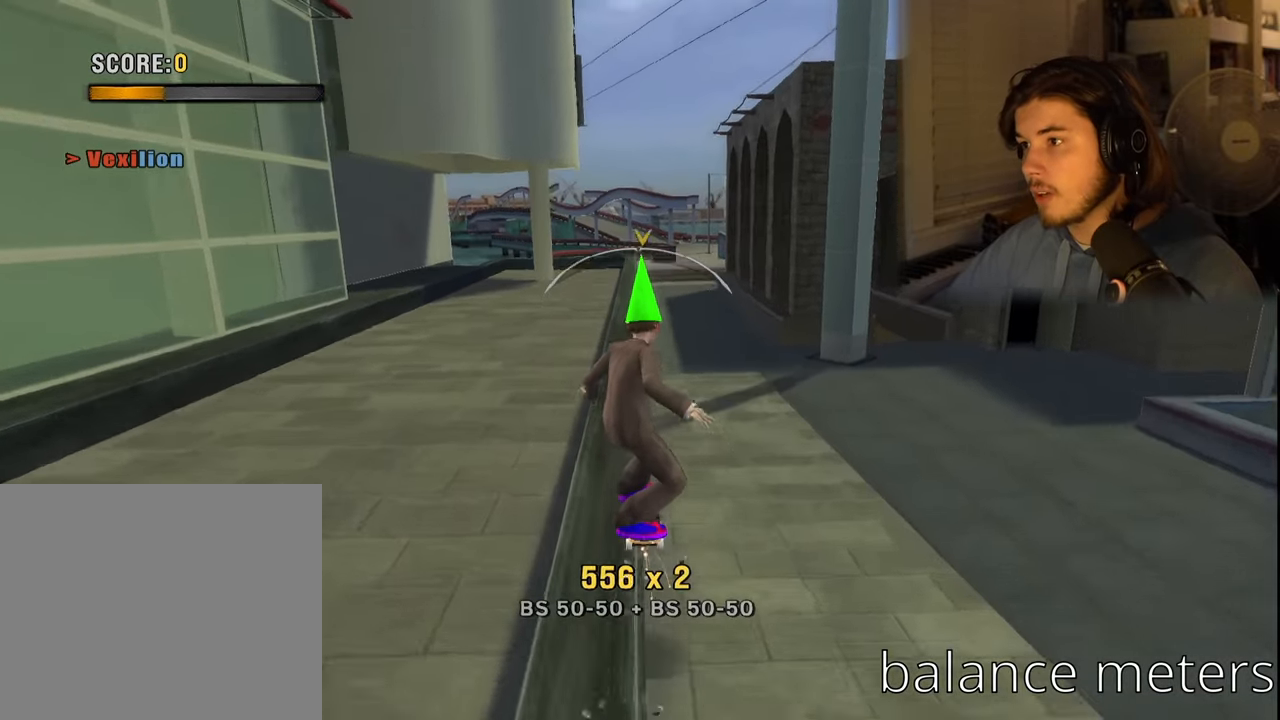
{"buttons": ["CROSS"], "left_stick": "center", "right_stick": "center", "events": [[100, "CROSS", "down"], [400, "DPAD_RIGHT", "down"], [433, "DPAD_RIGHT", "up"]]}
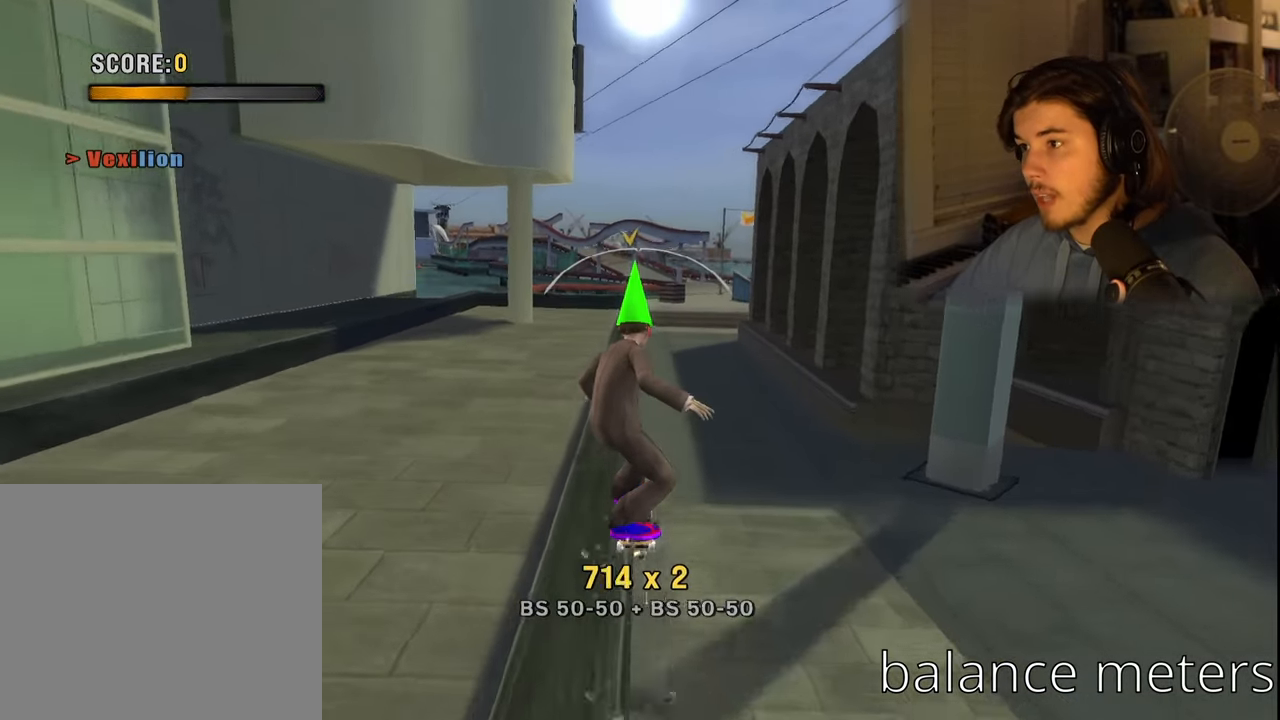
{"buttons": ["TRIANGLE"], "left_stick": "center", "right_stick": "center", "events": [[183, "CROSS", "up"], [466, "TRIANGLE", "down"]]}
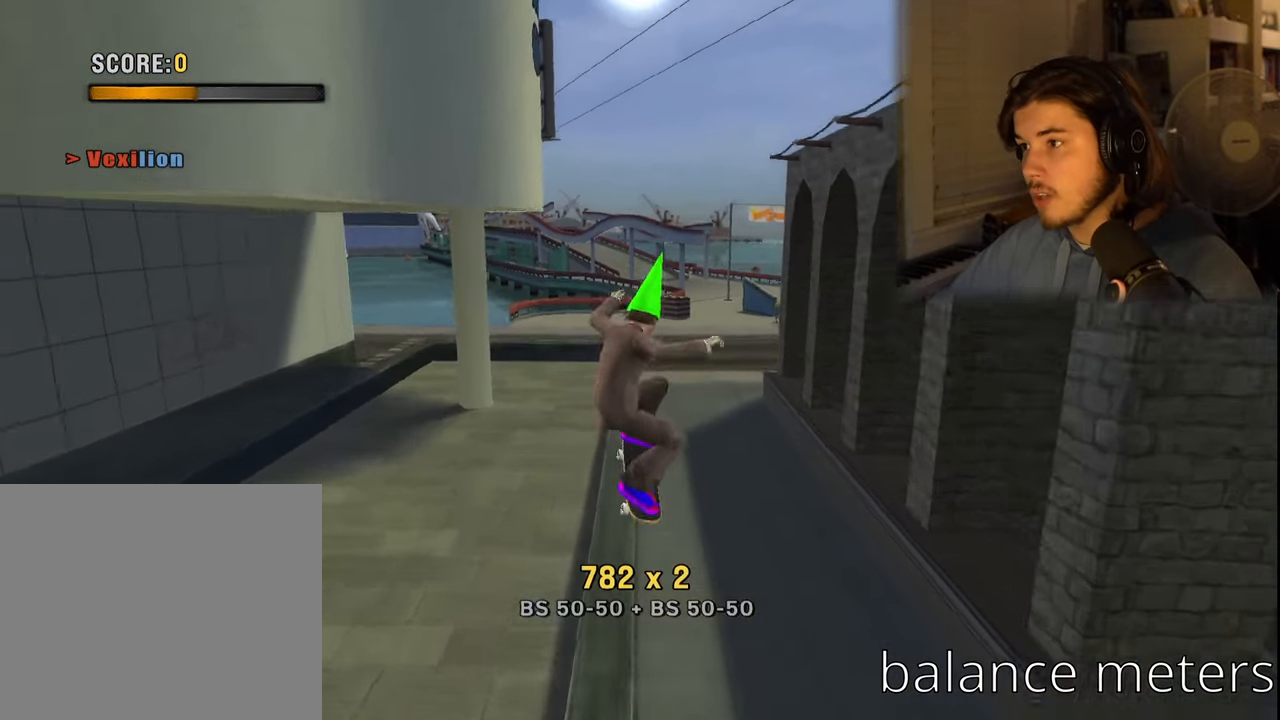
{"buttons": ["CROSS"], "left_stick": "center", "right_stick": "center", "events": [[366, "TRIANGLE", "up"], [433, "CROSS", "down"]]}
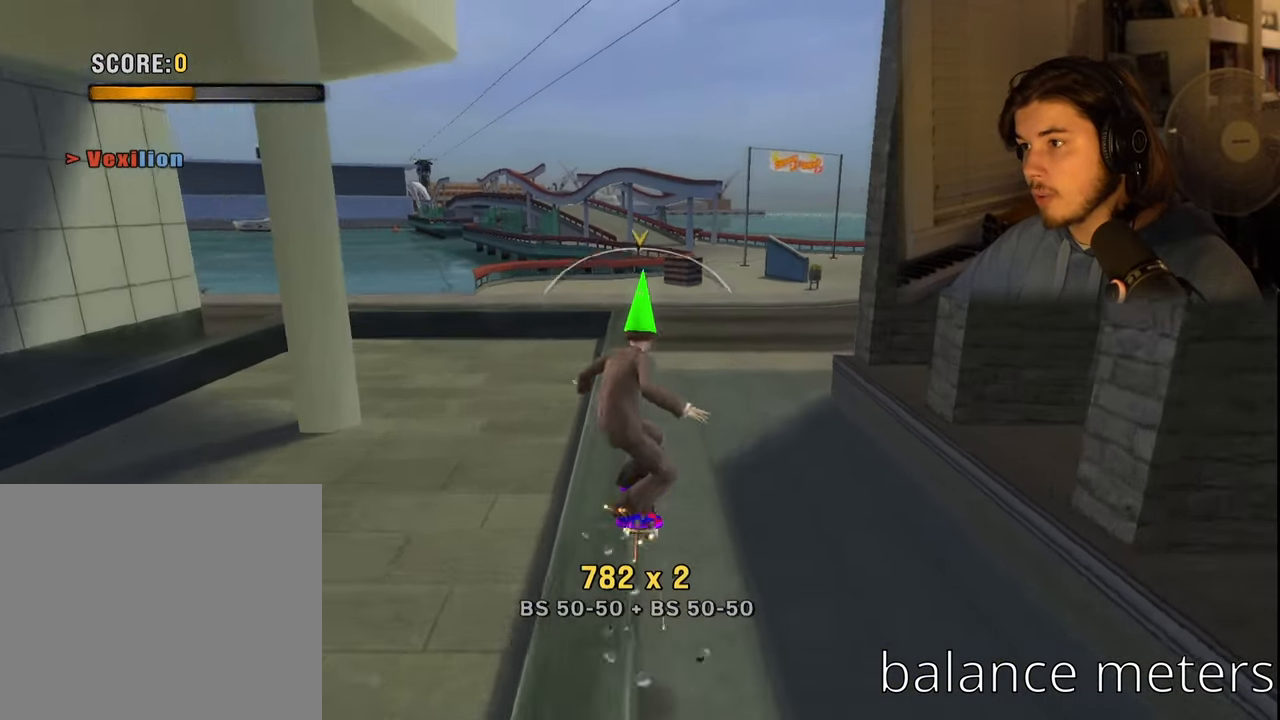
{"buttons": [], "left_stick": "center", "right_stick": "center", "events": [[33, "CROSS", "up"], [200, "TRIANGLE", "down"], [383, "TRIANGLE", "up"]]}
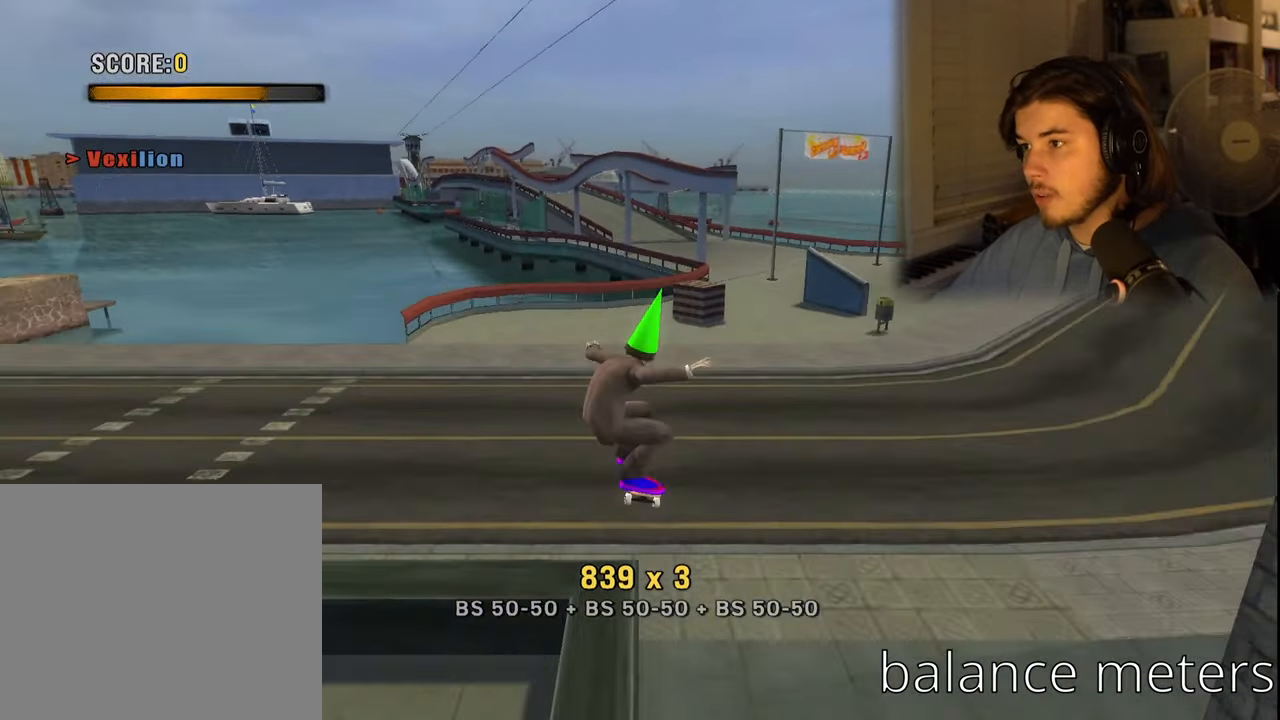
{"buttons": [], "left_stick": "center", "right_stick": "center", "events": [[250, "right_stick", "left"], [467, "right_stick", "center"]]}
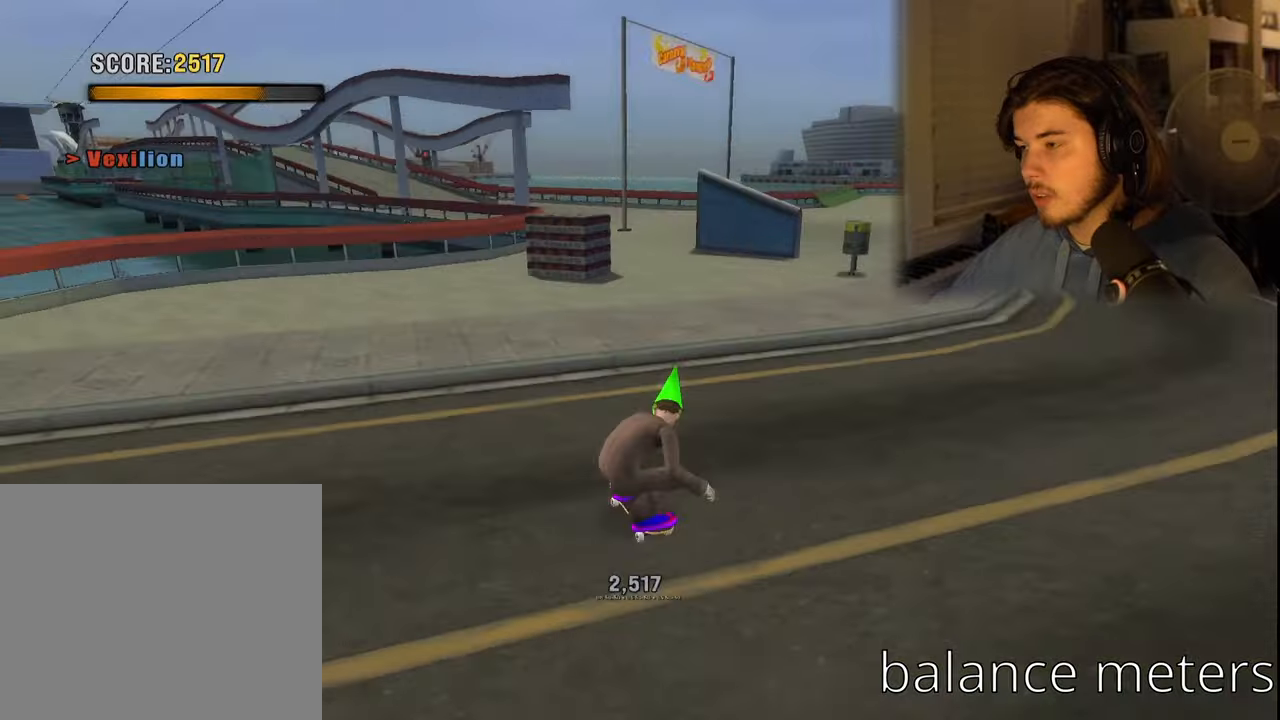
{"buttons": [], "left_stick": "down-right", "right_stick": "center", "events": [[100, "left_stick", "down-right"]]}
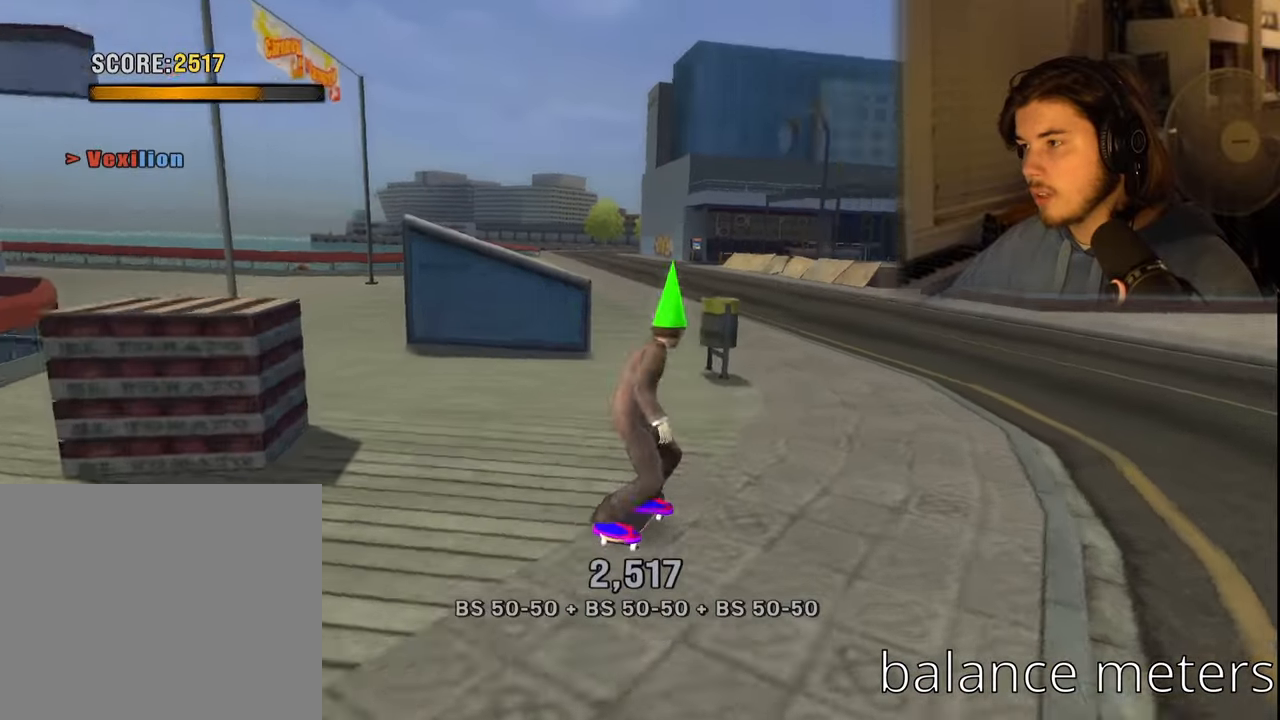
{"buttons": ["DPAD_LEFT"], "left_stick": "center", "right_stick": "center", "events": [[183, "left_stick", "center"], [417, "DPAD_LEFT", "down"]]}
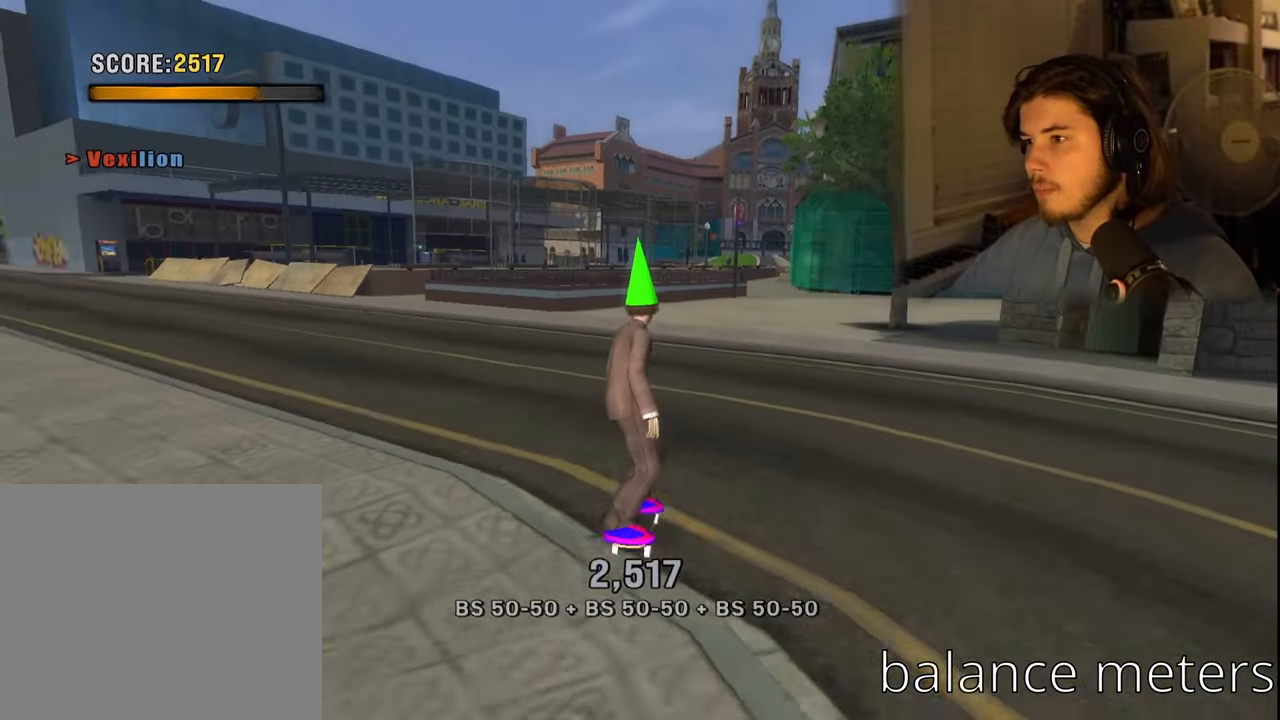
{"buttons": ["CROSS"], "left_stick": "center", "right_stick": "center", "events": [[133, "CROSS", "down"], [183, "DPAD_LEFT", "up"]]}
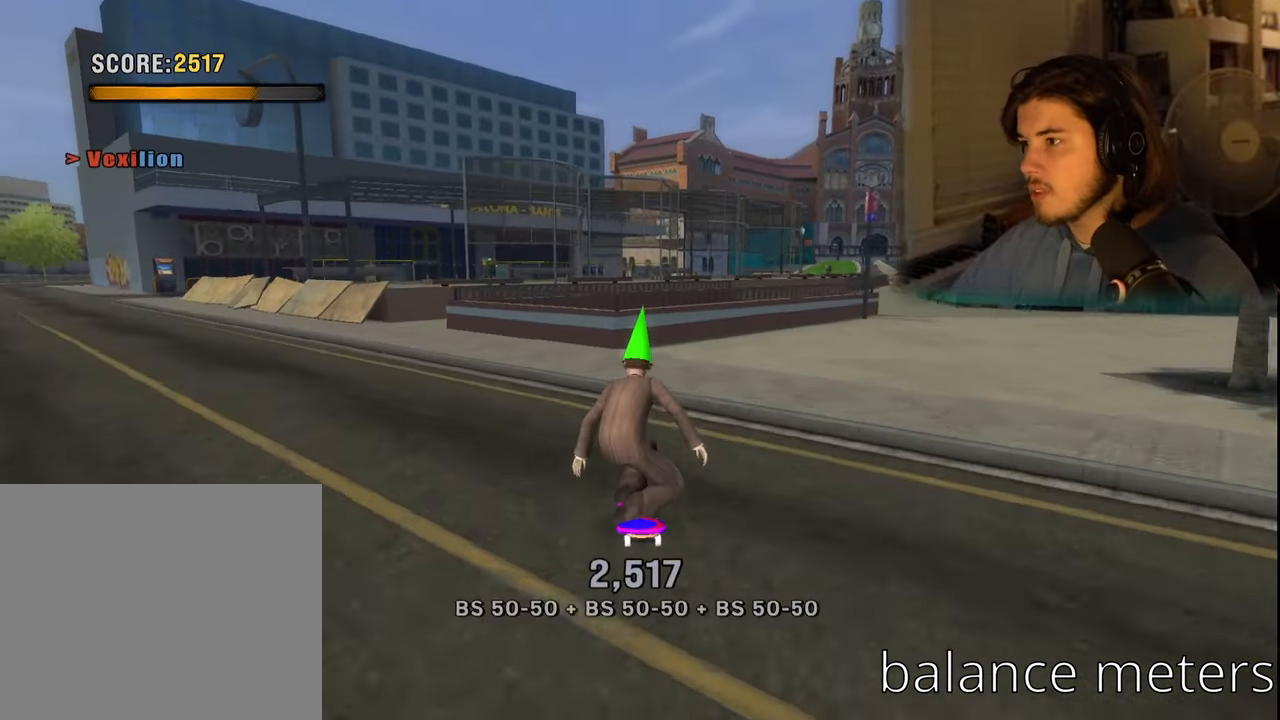
{"buttons": ["CROSS"], "left_stick": "down-left", "right_stick": "center", "events": [[267, "left_stick", "left"], [433, "left_stick", "down-left"]]}
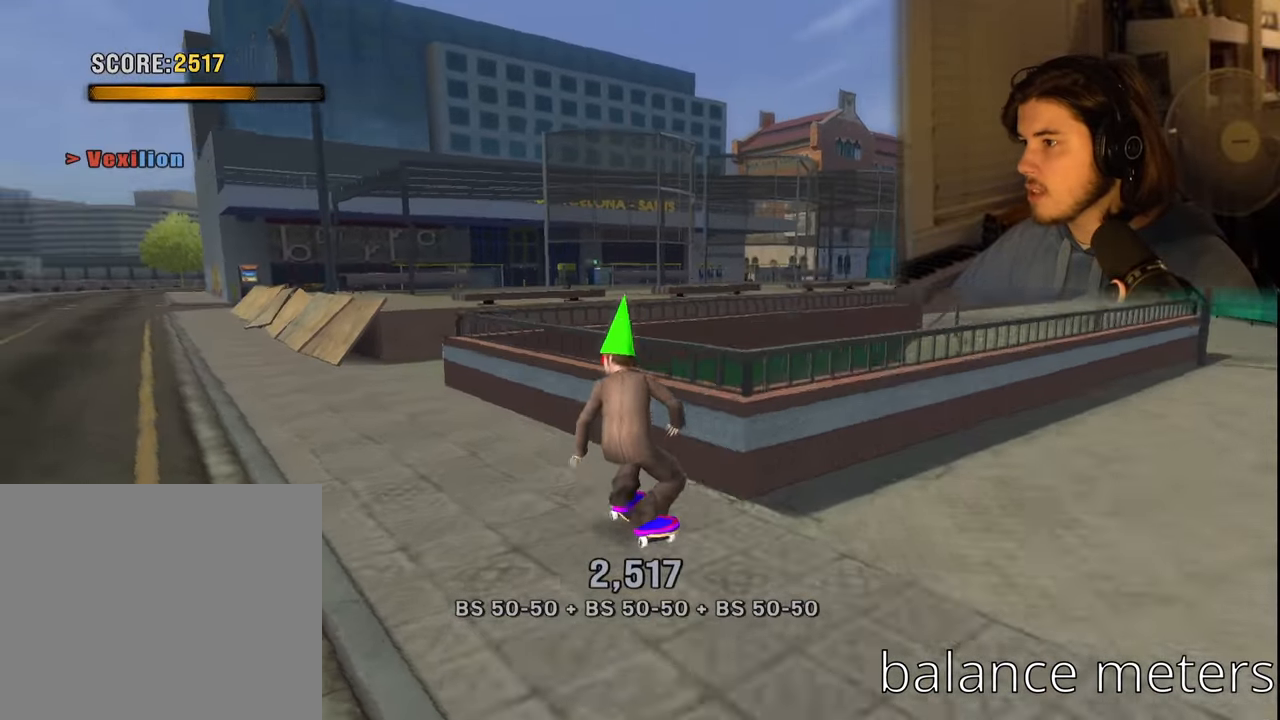
{"buttons": ["CROSS"], "left_stick": "down", "right_stick": "center", "events": [[350, "left_stick", "down"]]}
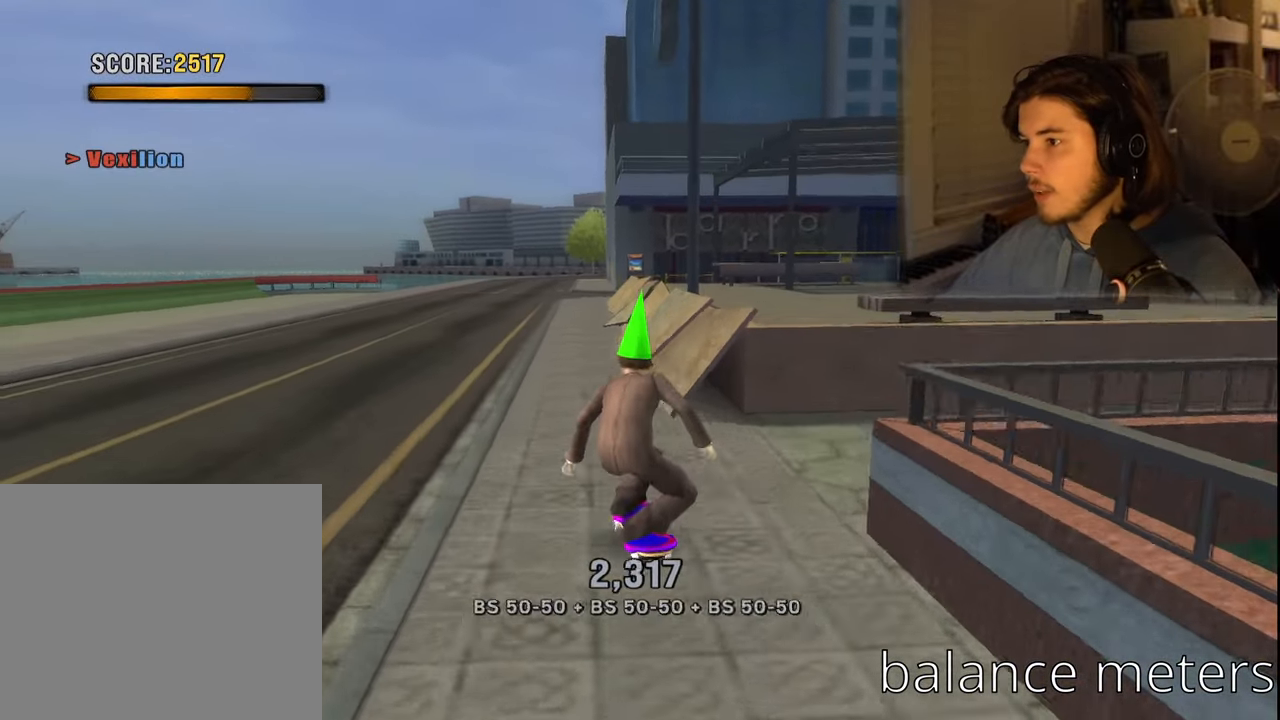
{"buttons": ["CROSS"], "left_stick": "down", "right_stick": "center", "events": [[17, "left_stick", "down-right"], [417, "left_stick", "down"]]}
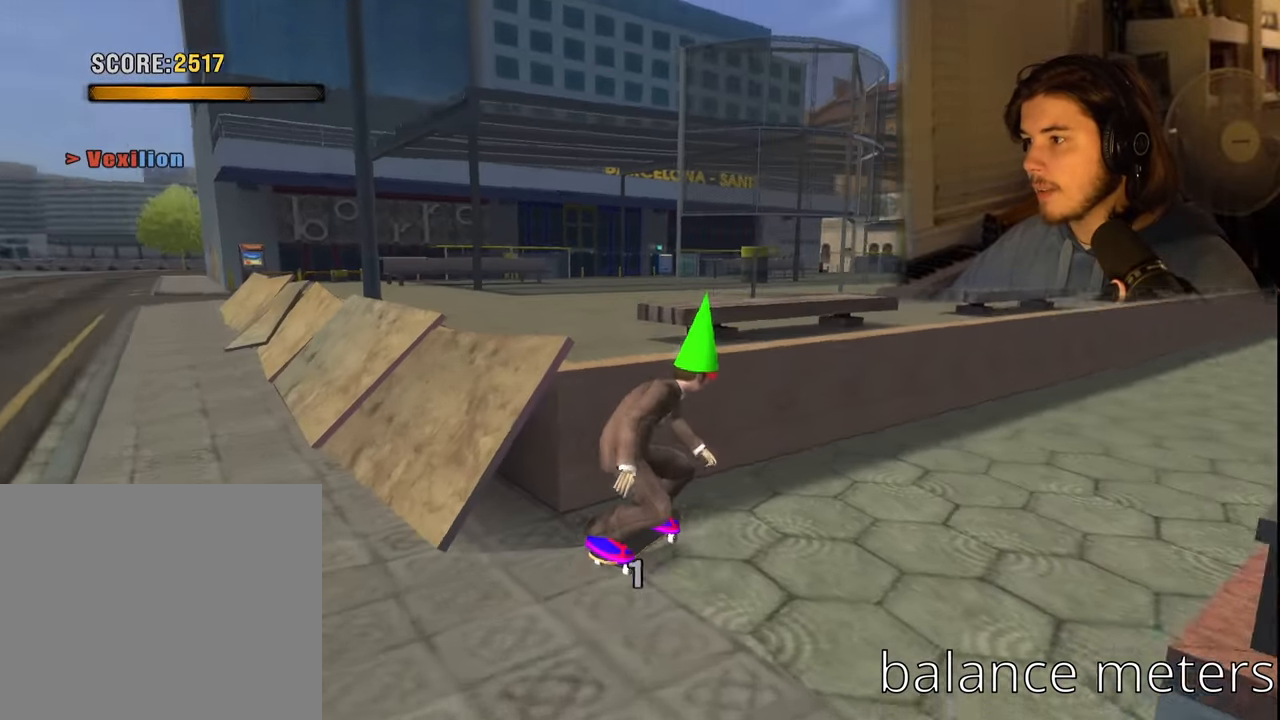
{"buttons": [], "left_stick": "center", "right_stick": "center", "events": [[117, "CROSS", "up"], [117, "left_stick", "center"]]}
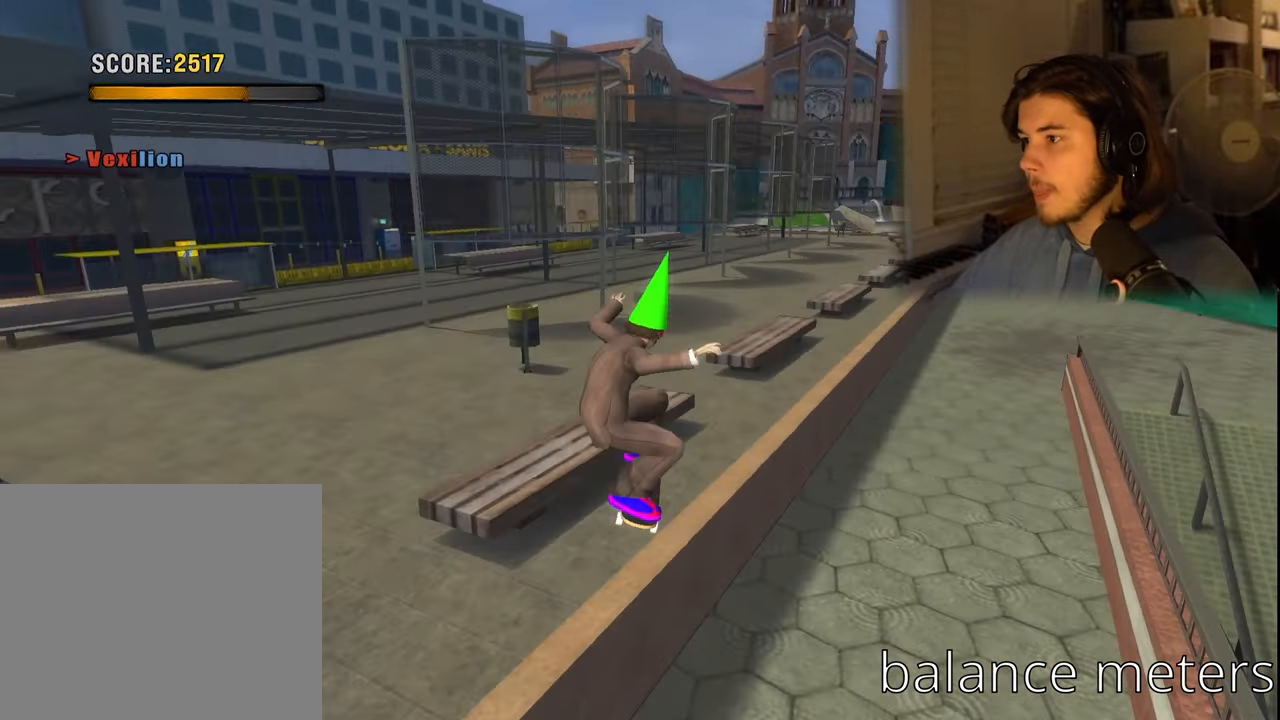
{"buttons": [], "left_stick": "center", "right_stick": "center", "events": [[50, "TRIANGLE", "down"], [183, "TRIANGLE", "up"], [250, "CROSS", "down"], [367, "CROSS", "up"]]}
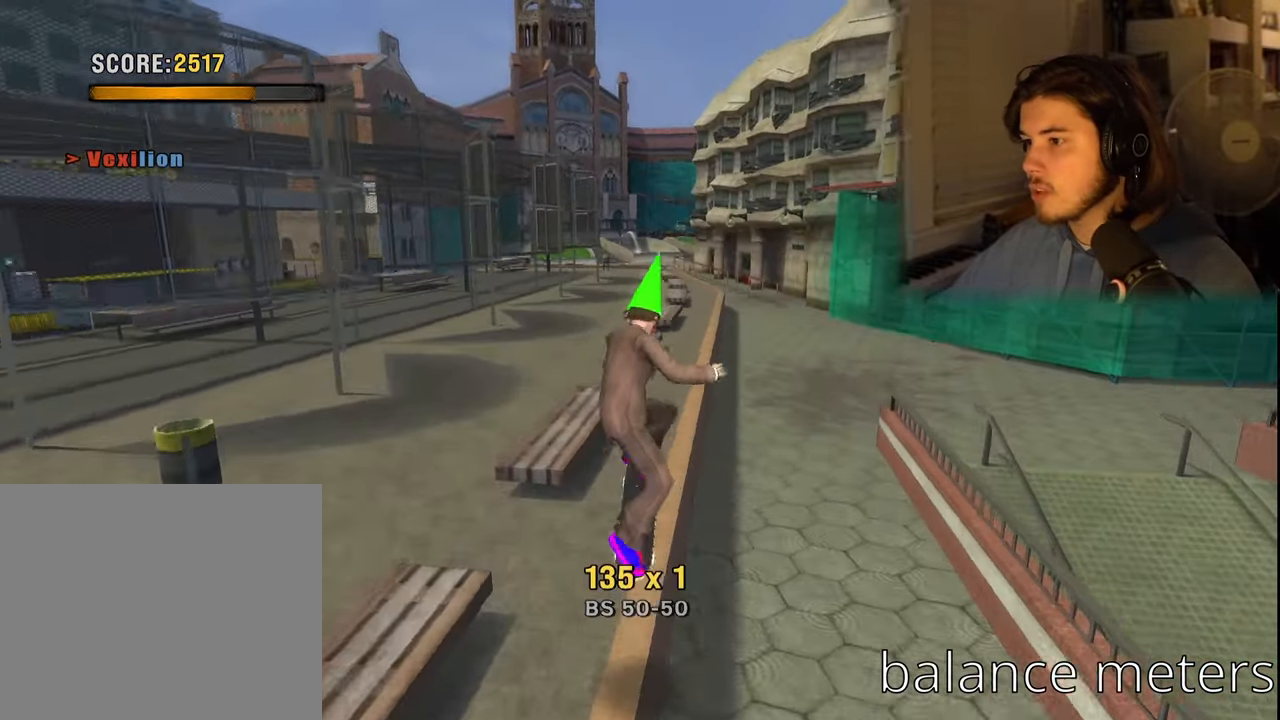
{"buttons": ["CROSS"], "left_stick": "center", "right_stick": "center", "events": [[233, "TRIANGLE", "down"], [450, "TRIANGLE", "up"], [500, "CROSS", "down"]]}
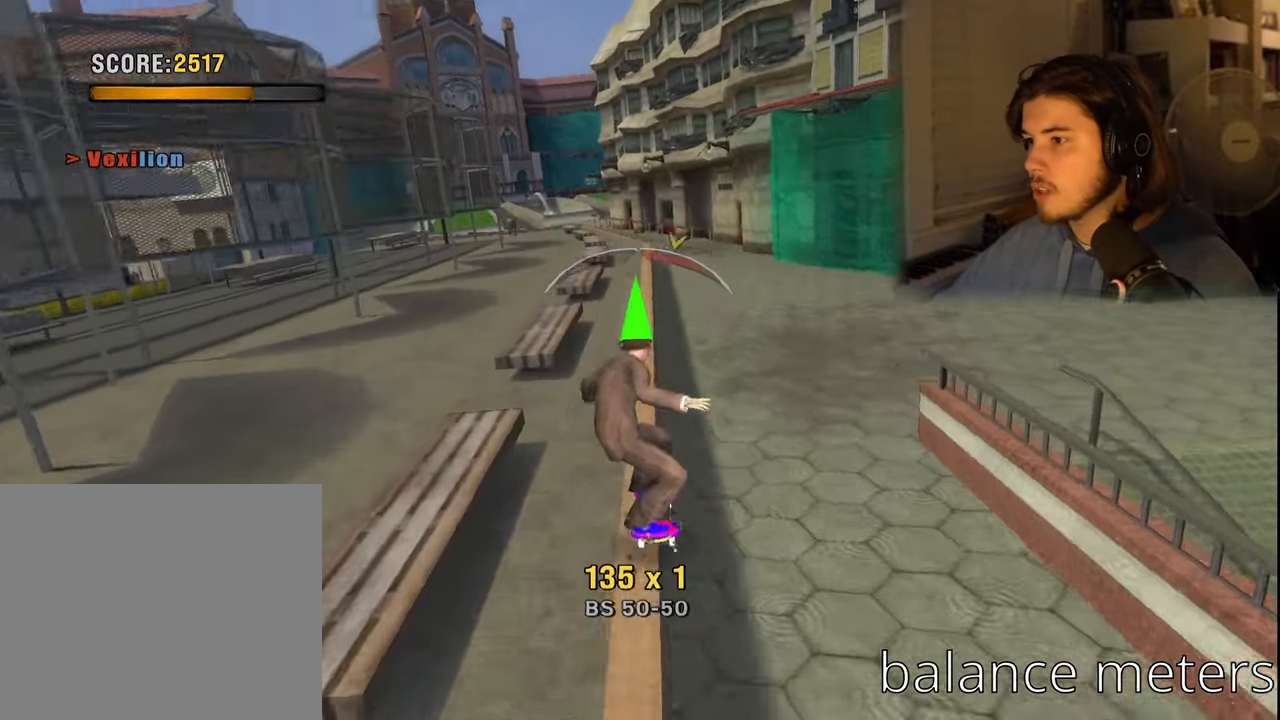
{"buttons": ["TRIANGLE"], "left_stick": "center", "right_stick": "center", "events": [[100, "CROSS", "up"], [400, "TRIANGLE", "down"]]}
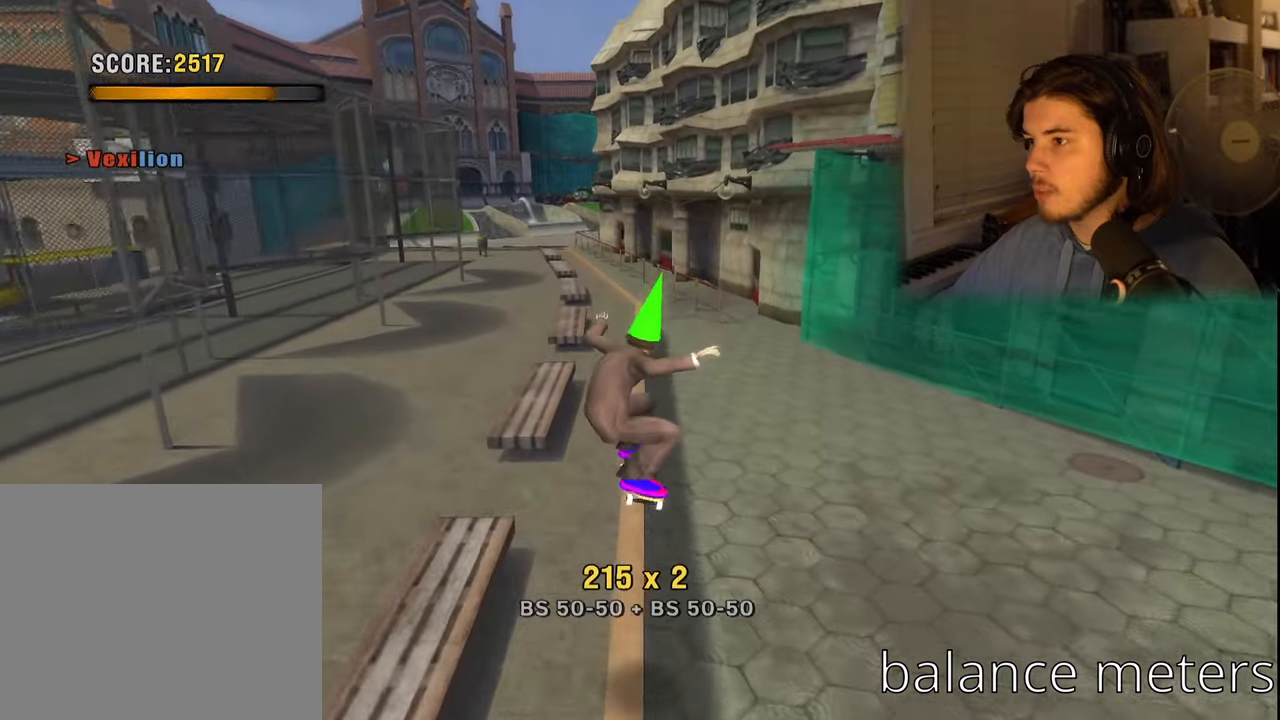
{"buttons": [], "left_stick": "center", "right_stick": "center", "events": [[150, "TRIANGLE", "up"], [200, "CROSS", "down"], [317, "CROSS", "up"]]}
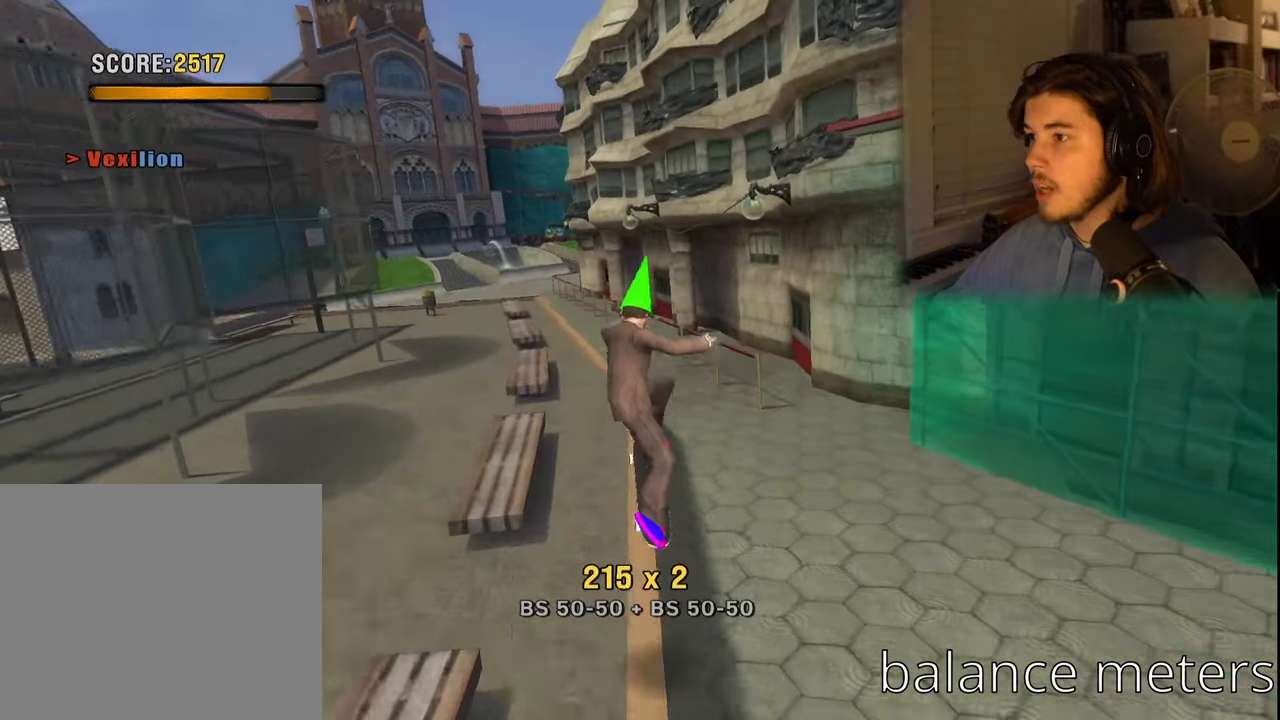
{"buttons": ["CROSS"], "left_stick": "center", "right_stick": "center", "events": [[17, "TRIANGLE", "down"], [384, "TRIANGLE", "up"], [434, "CROSS", "down"]]}
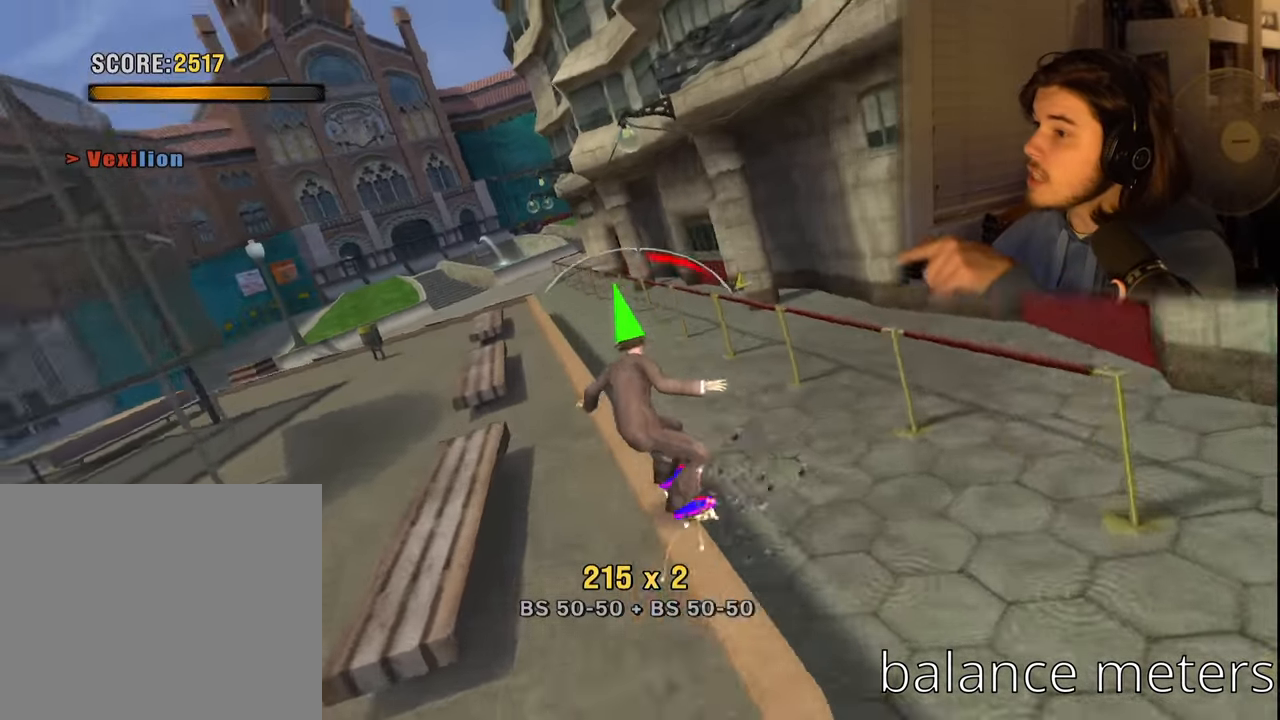
{"buttons": [], "left_stick": "center", "right_stick": "center", "events": [[34, "CROSS", "up"]]}
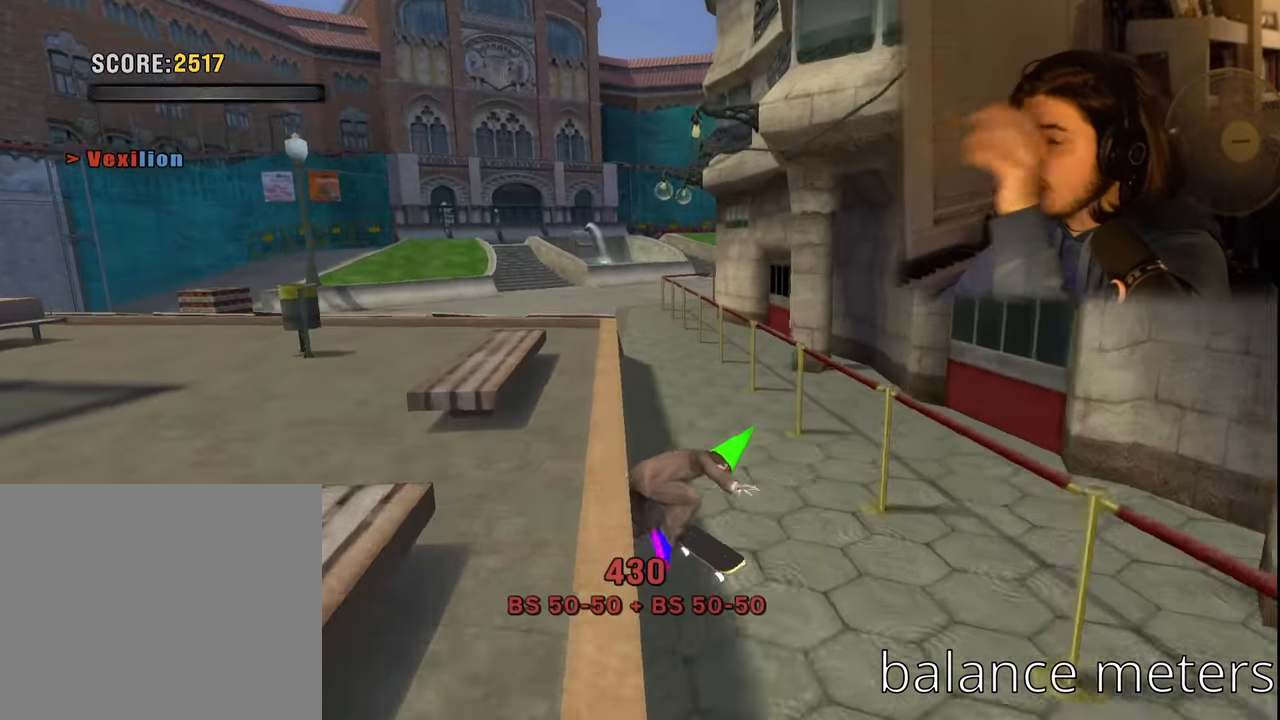
{"buttons": [], "left_stick": "center", "right_stick": "center"}
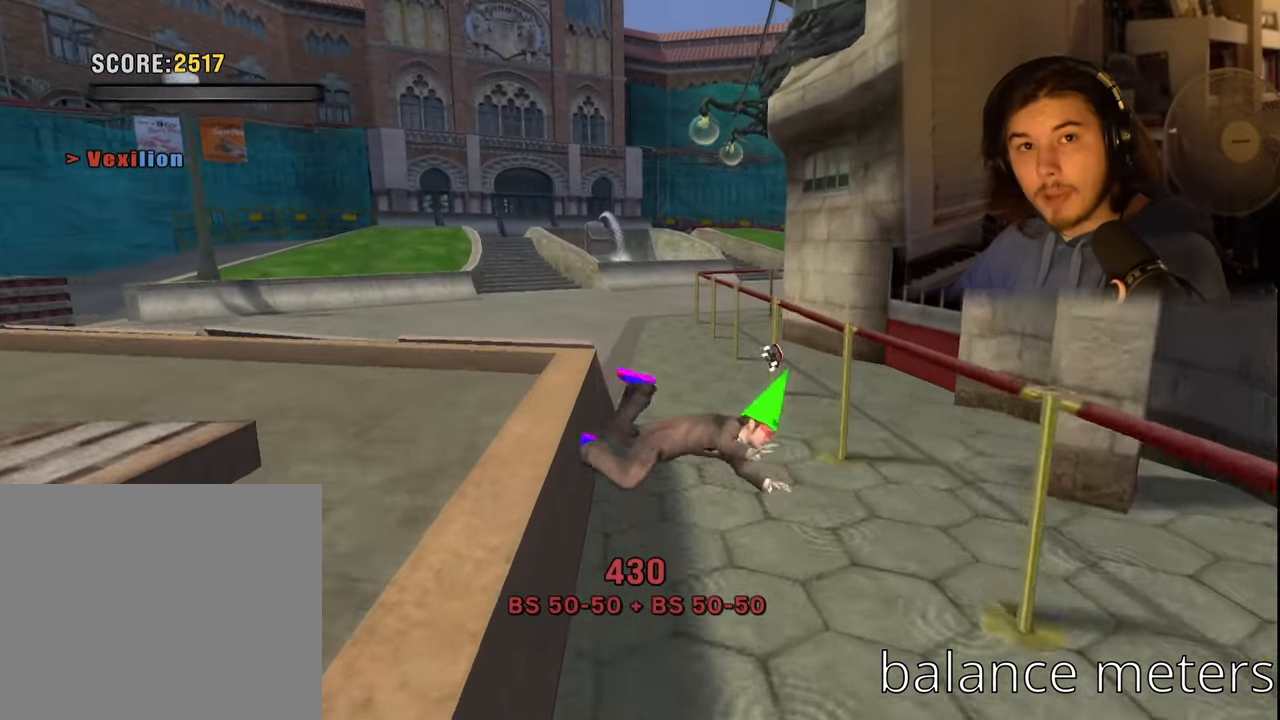
{"buttons": [], "left_stick": "center", "right_stick": "center", "events": []}
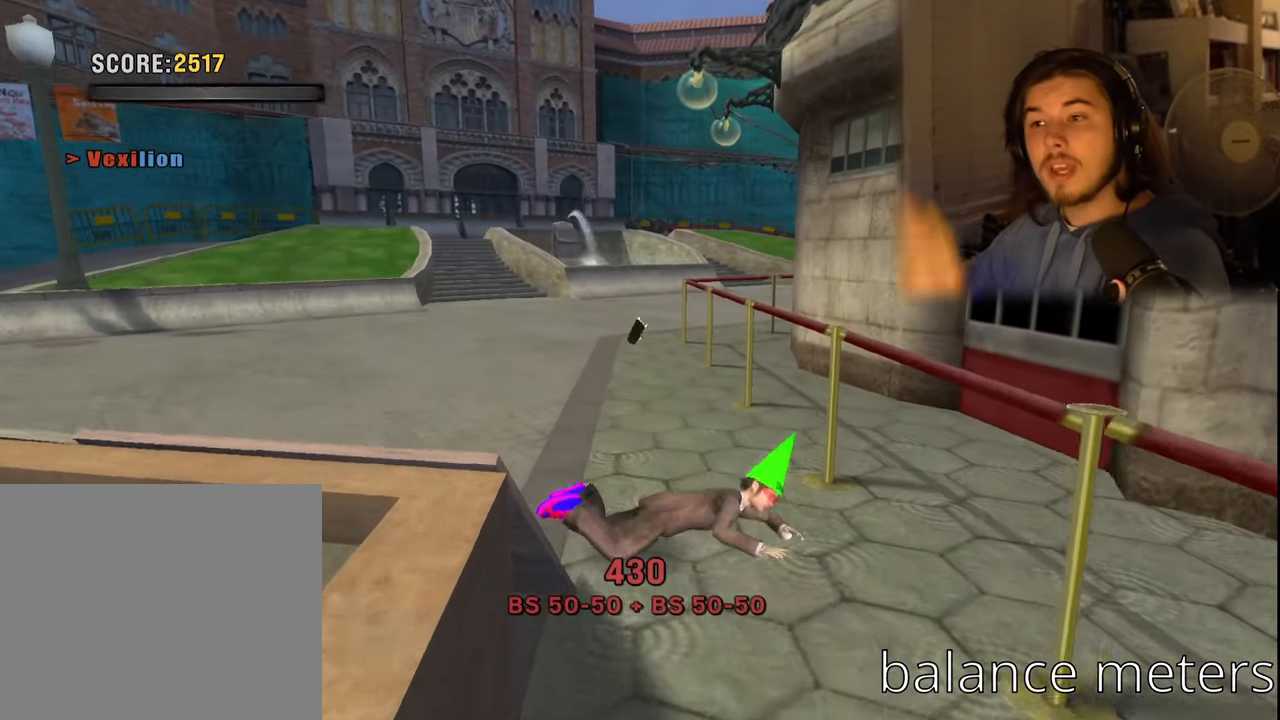
{"buttons": [], "left_stick": "center", "right_stick": "center", "events": []}
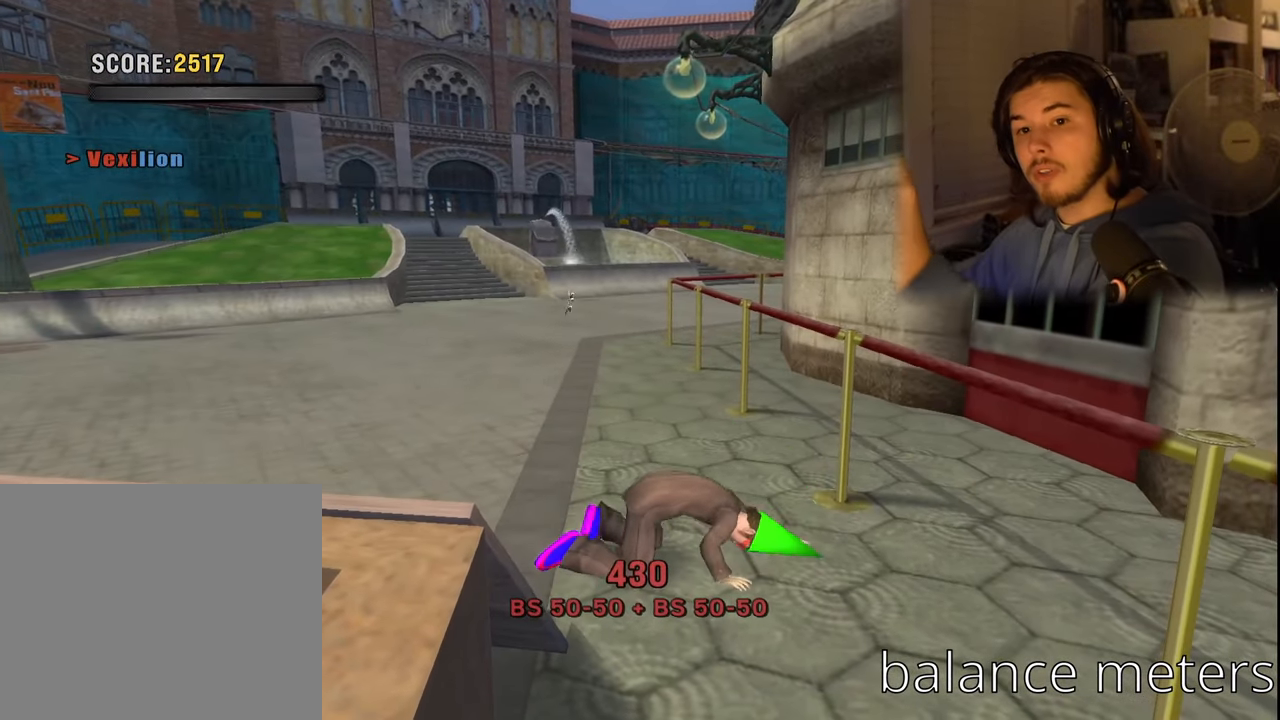
{"buttons": [], "left_stick": "center", "right_stick": "center", "events": []}
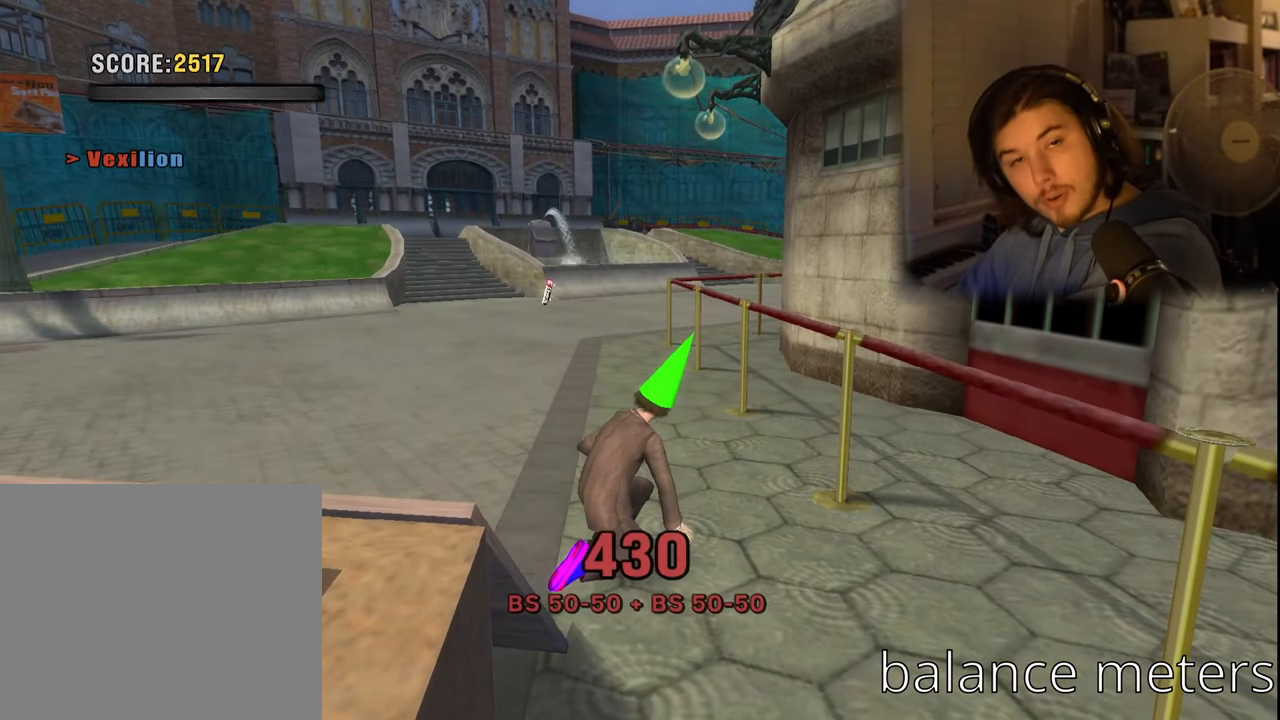
{"buttons": [], "left_stick": "center", "right_stick": "center", "events": []}
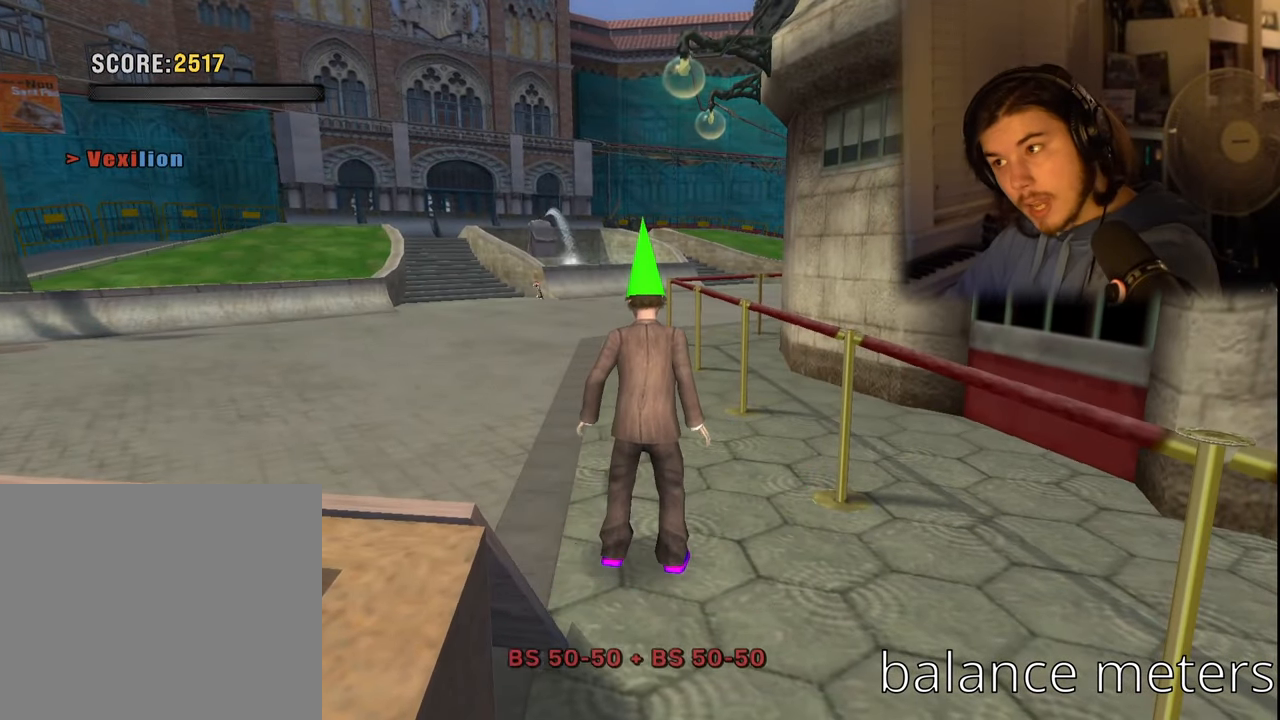
{"buttons": [], "left_stick": "right", "right_stick": "center", "events": [[450, "left_stick", "right"]]}
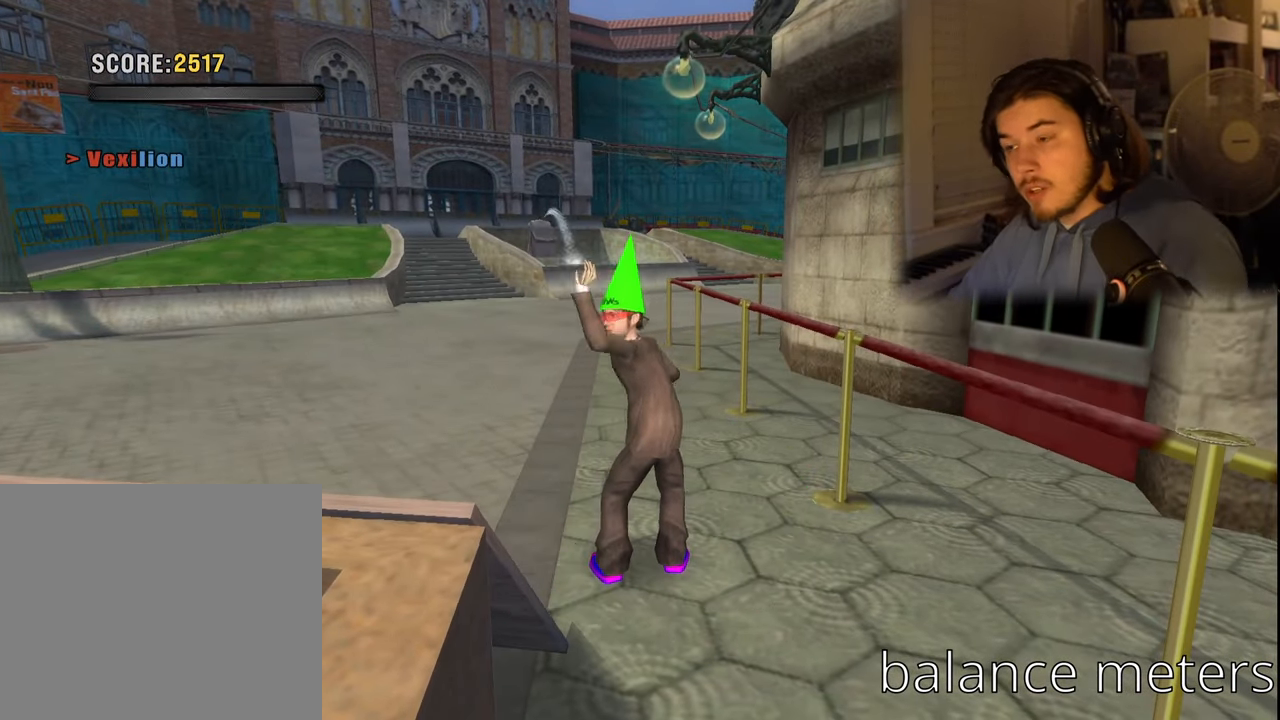
{"buttons": [], "left_stick": "down-right", "right_stick": "left", "events": [[84, "left_stick", "down-right"], [84, "right_stick", "left"]]}
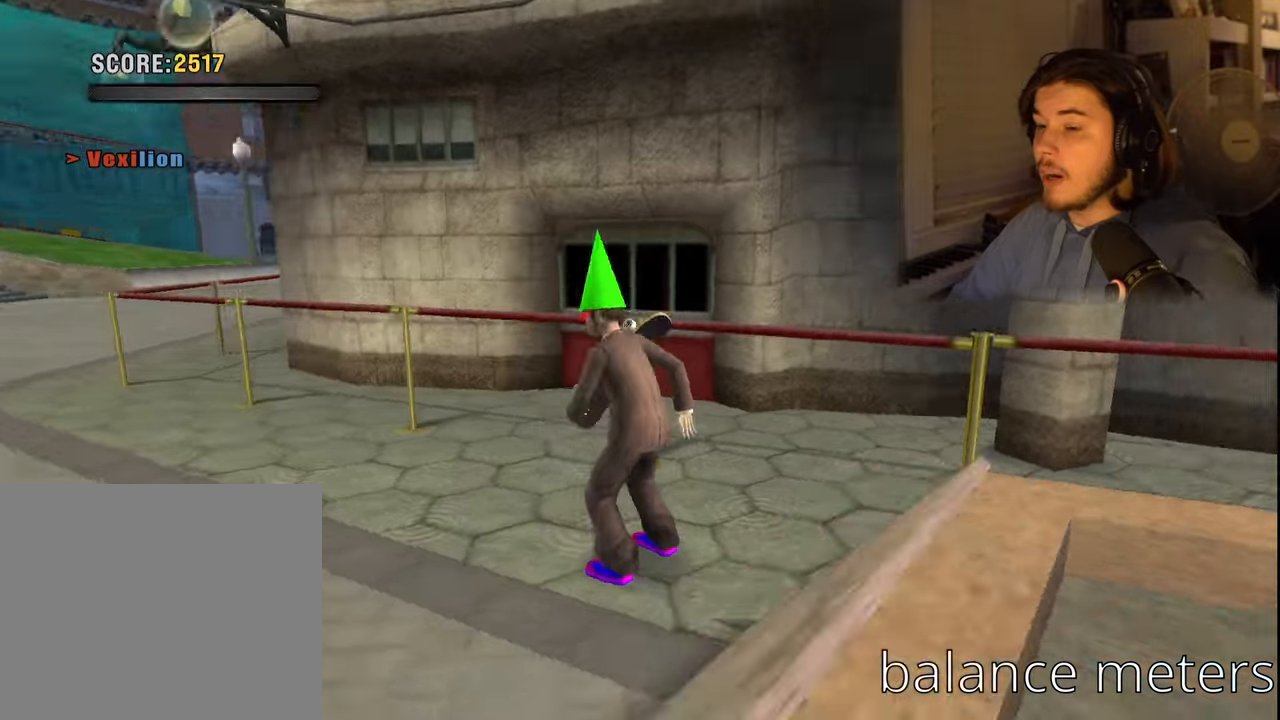
{"buttons": [], "left_stick": "down-right", "right_stick": "center", "events": [[50, "right_stick", "center"]]}
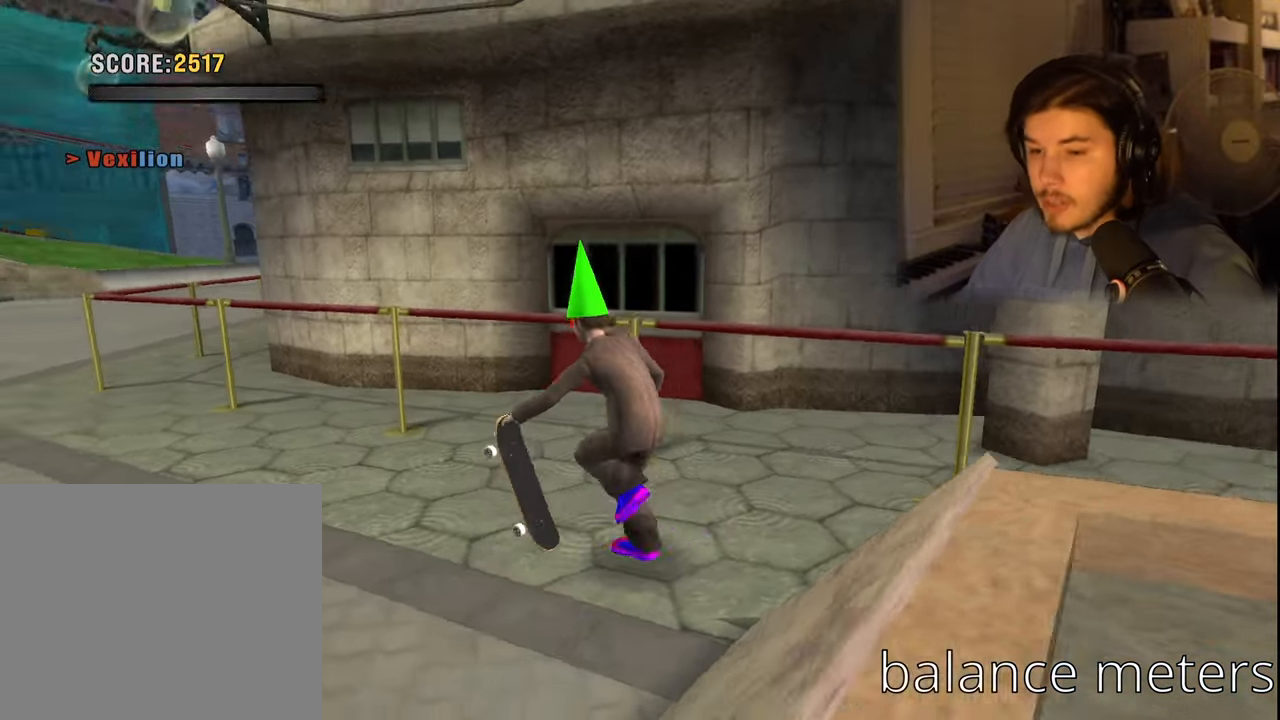
{"buttons": [], "left_stick": "down-right", "right_stick": "center", "events": []}
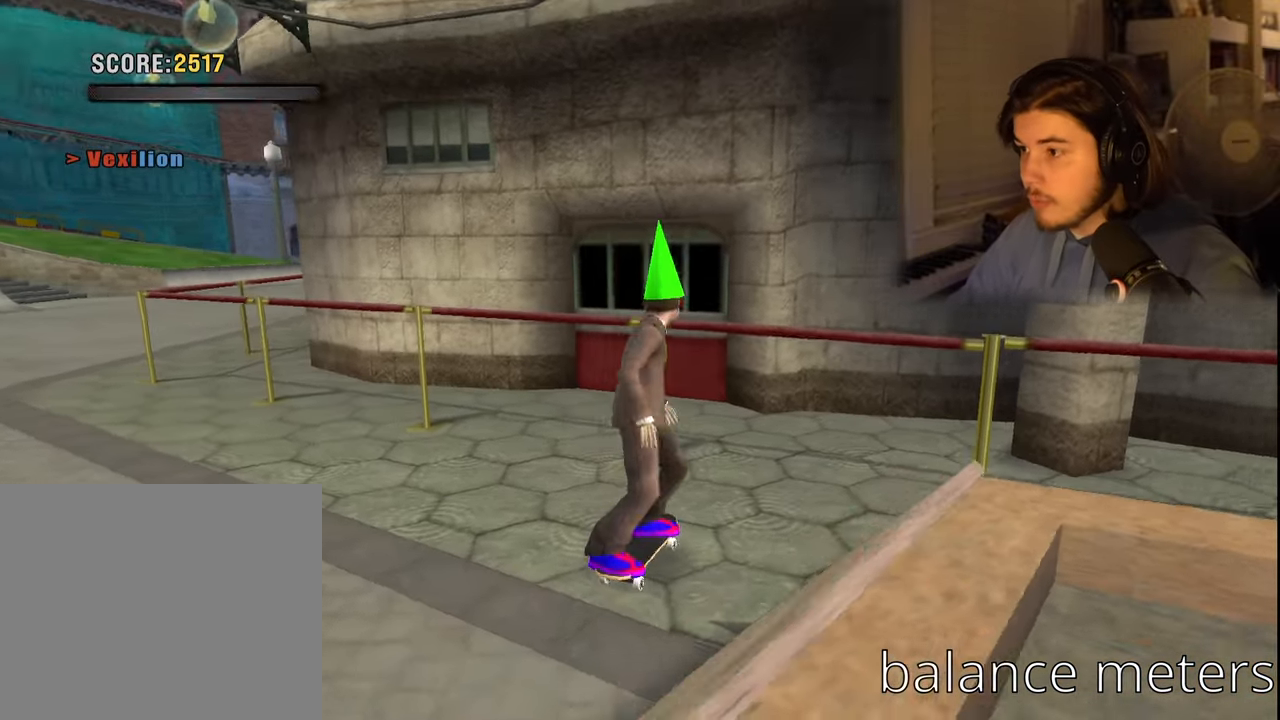
{"buttons": [], "left_stick": "center", "right_stick": "center", "events": [[383, "left_stick", "center"]]}